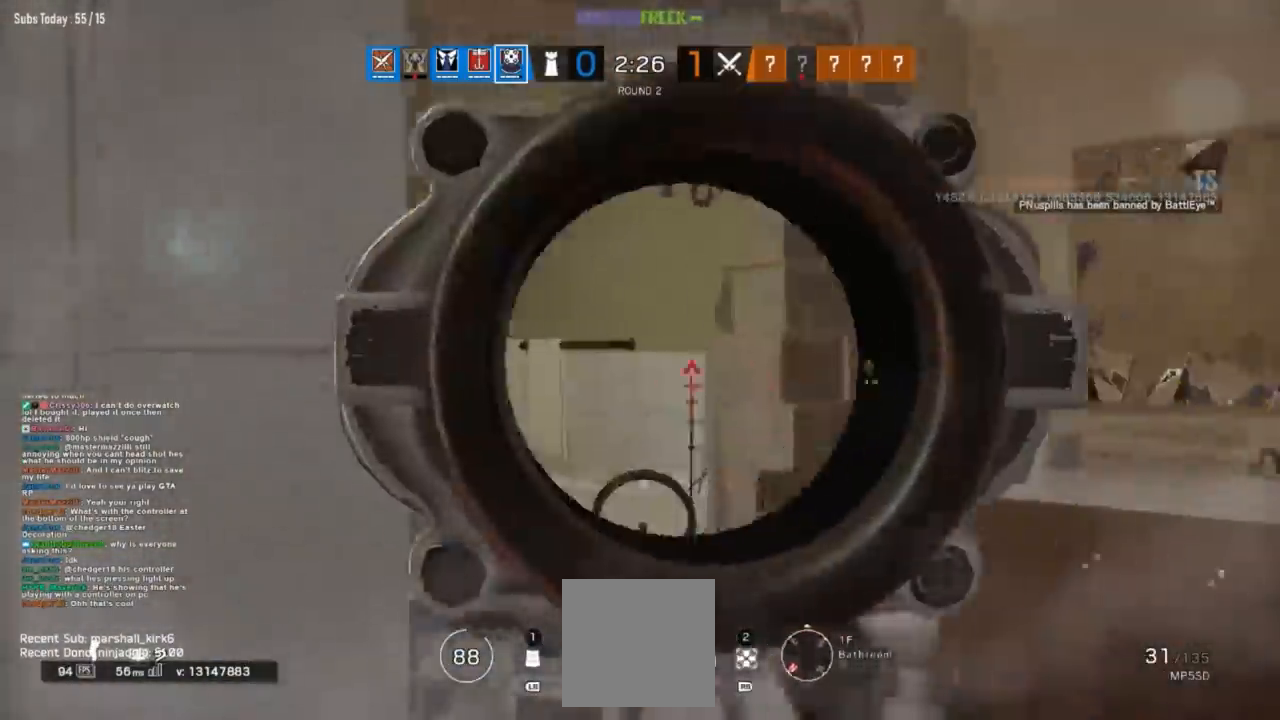
Gameplay with a controller (Xbox layout); each line is a JSON object with the inputs held at the frame after it. "button_events" lists button changes between this image and that frame as [ms after this image, input, new state], when the widget could be followed in between (sticks are given only as held states).
{"buttons": ["L2"], "left_stick": "center", "right_stick": "center", "button_events": [[84, "R3", "up"]]}
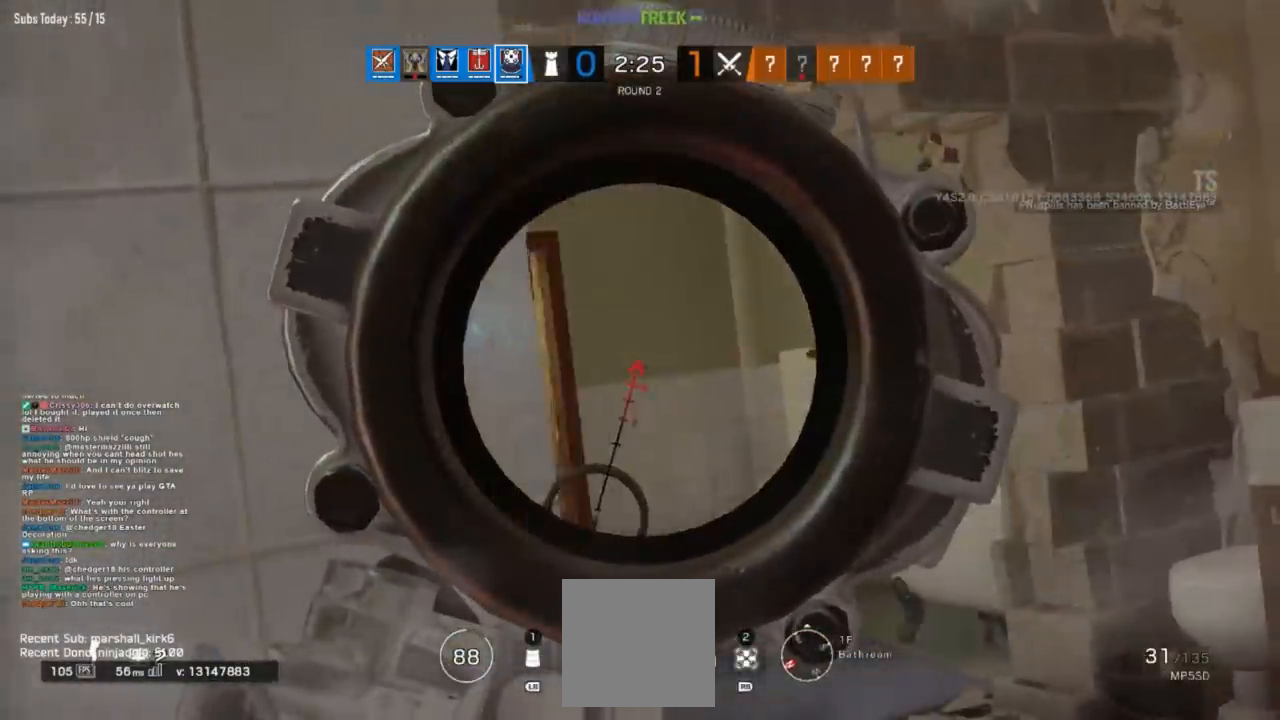
{"buttons": ["L2"], "left_stick": "center", "right_stick": "center", "button_events": []}
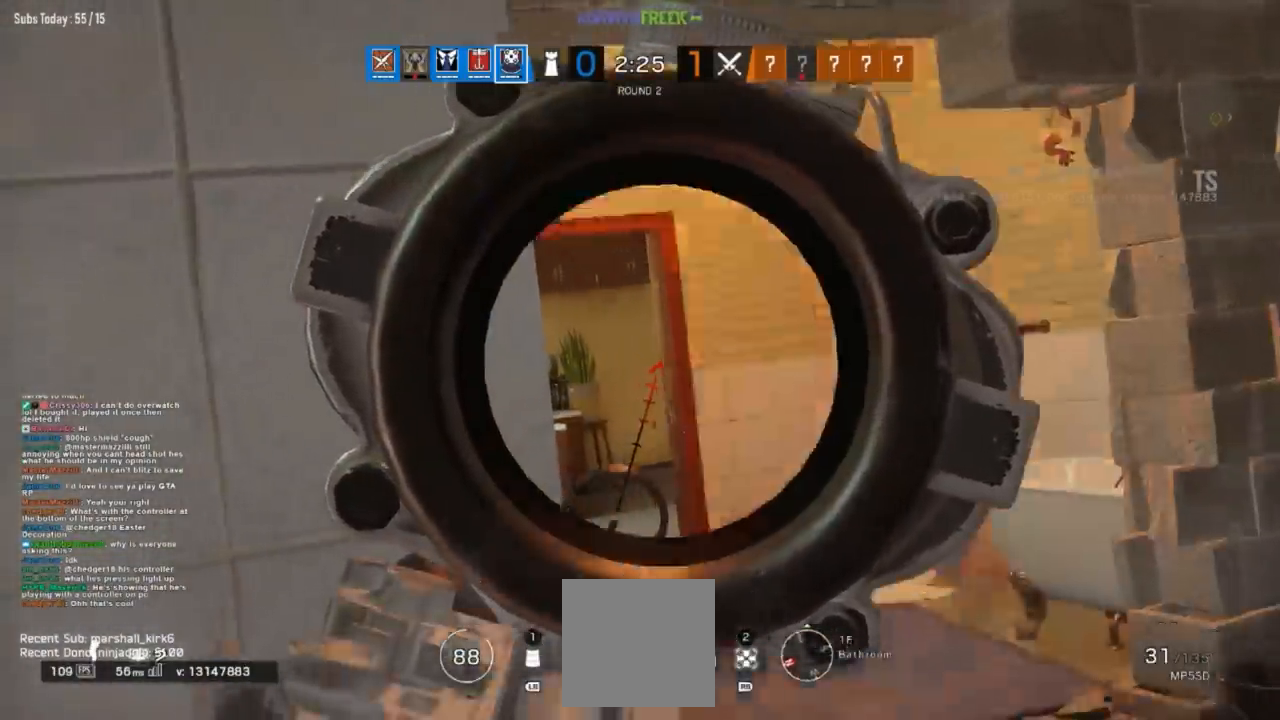
{"buttons": ["L2"], "left_stick": "center", "right_stick": "center", "button_events": []}
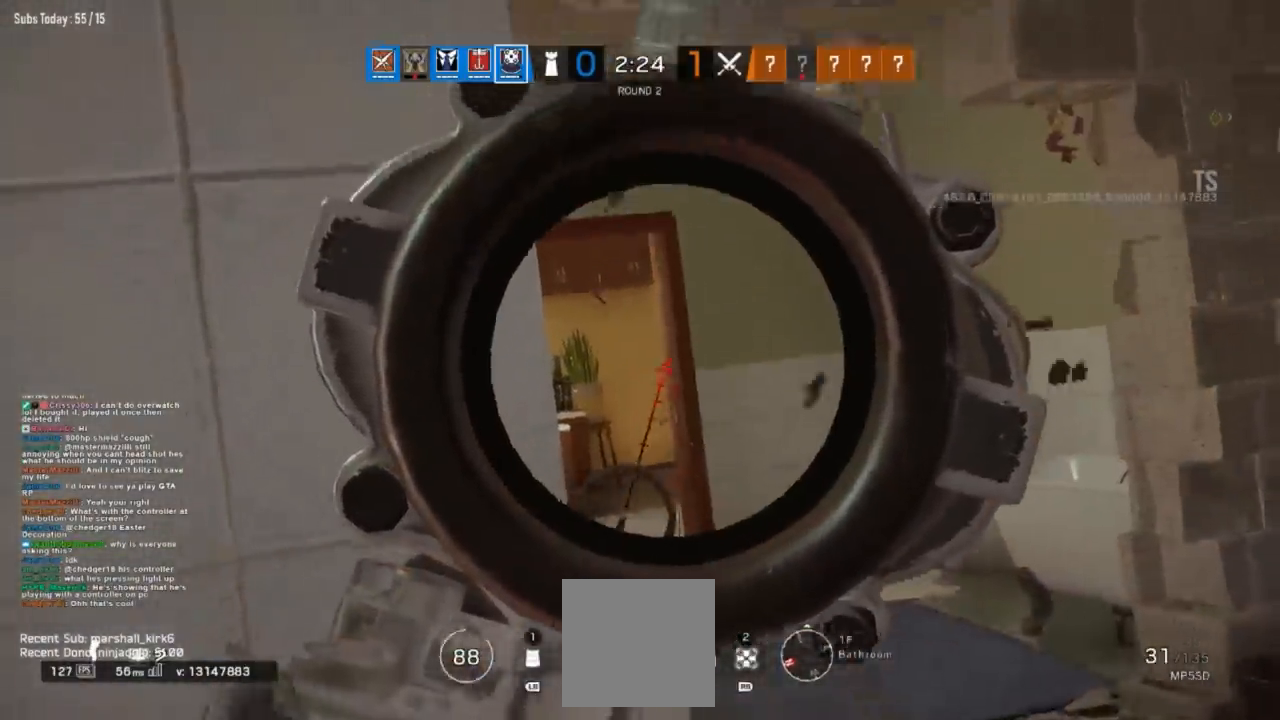
{"buttons": ["L2"], "left_stick": "center", "right_stick": "center", "button_events": []}
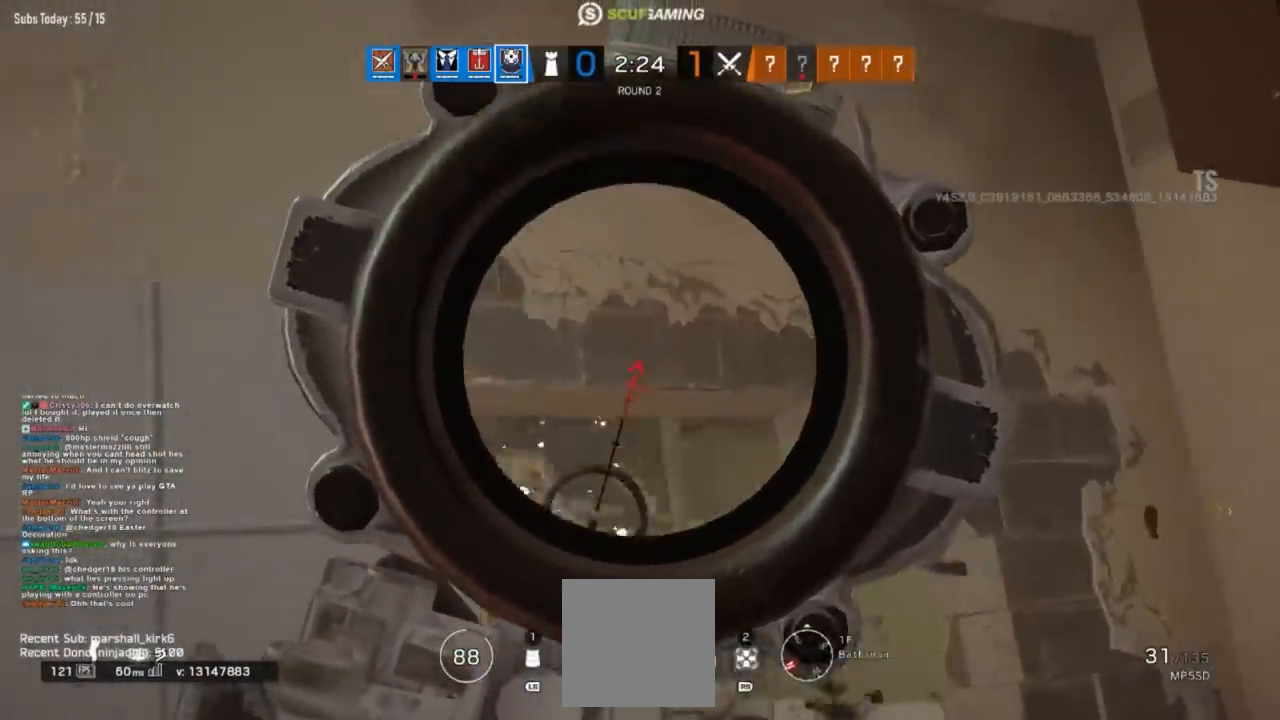
{"buttons": ["L2"], "left_stick": "right", "right_stick": "down", "button_events": [[34, "B", "down"], [117, "B", "up"]]}
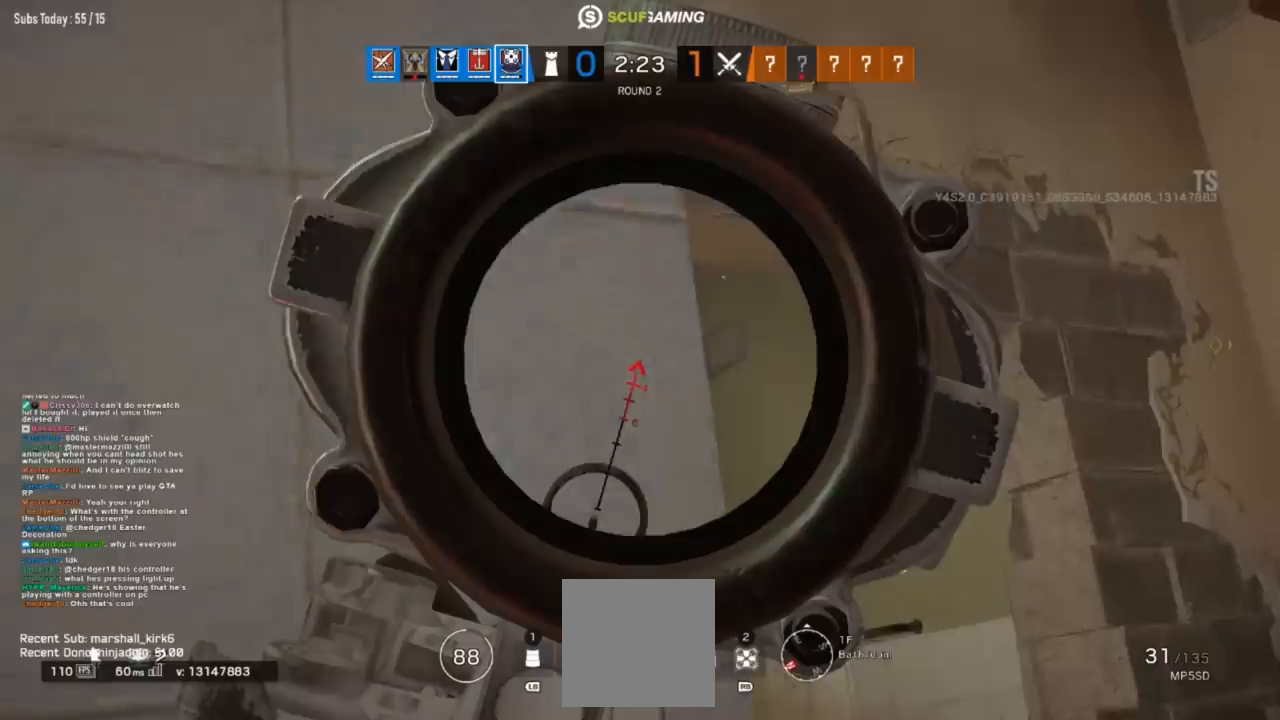
{"buttons": ["L2"], "left_stick": "center", "right_stick": "center", "button_events": []}
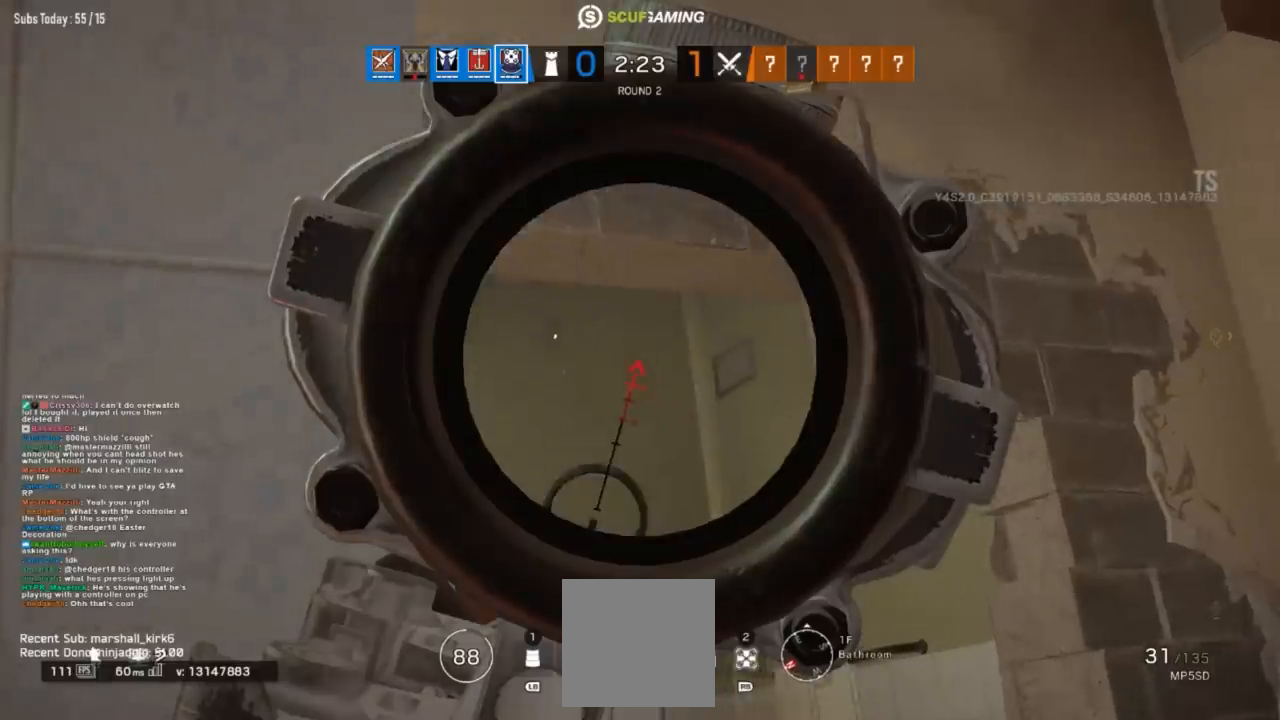
{"buttons": ["L2"], "left_stick": "center", "right_stick": "center", "button_events": []}
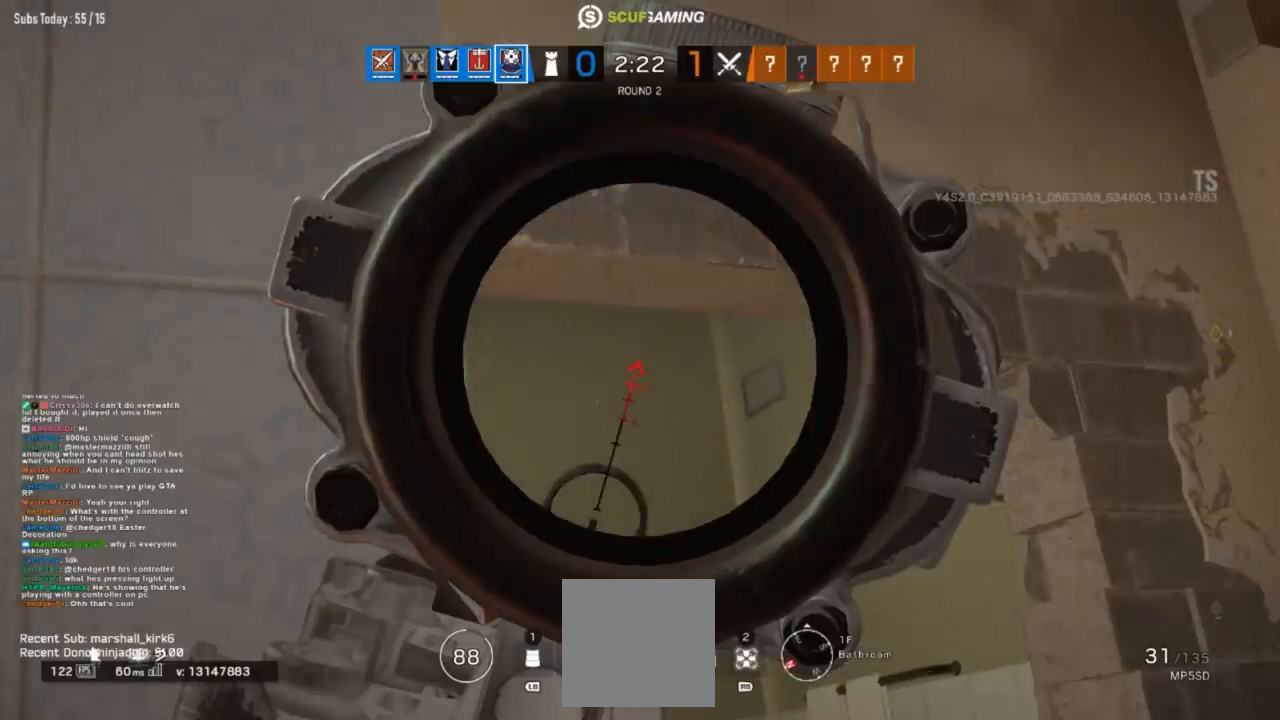
{"buttons": ["L2"], "left_stick": "center", "right_stick": "center", "button_events": []}
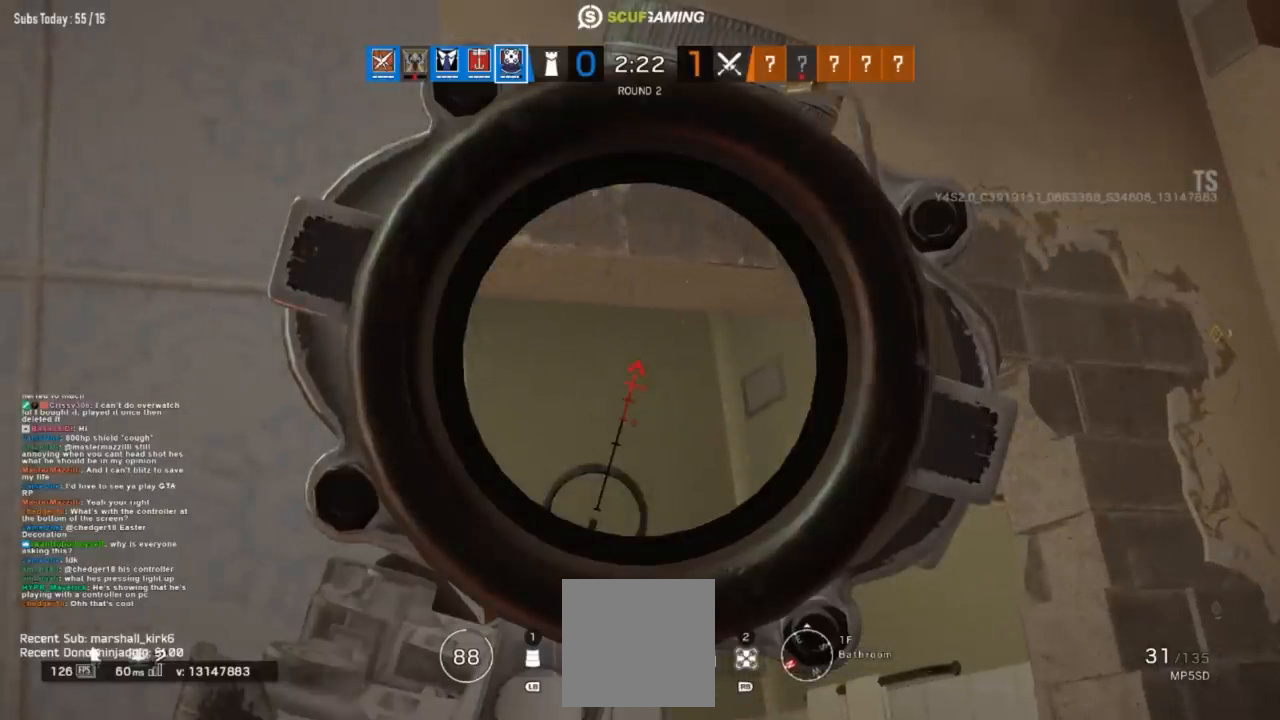
{"buttons": ["L2"], "left_stick": "left", "right_stick": "up-right", "button_events": []}
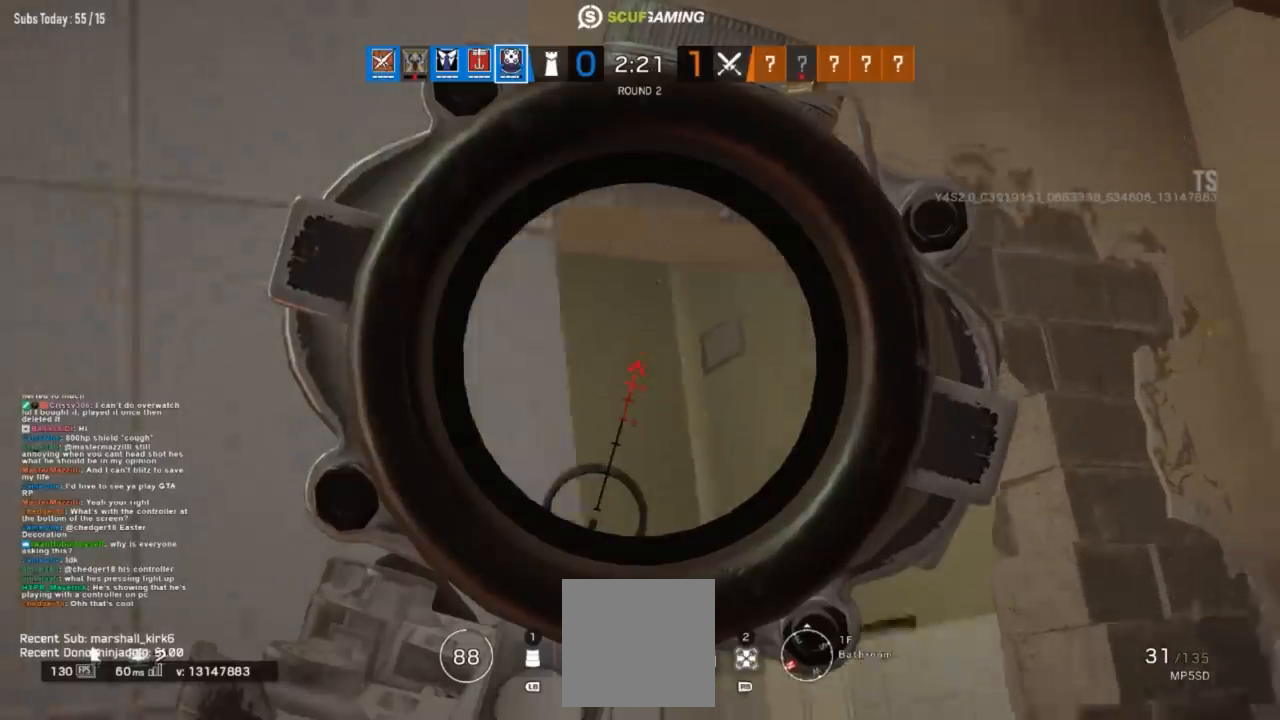
{"buttons": ["L2"], "left_stick": "right", "right_stick": "down", "button_events": []}